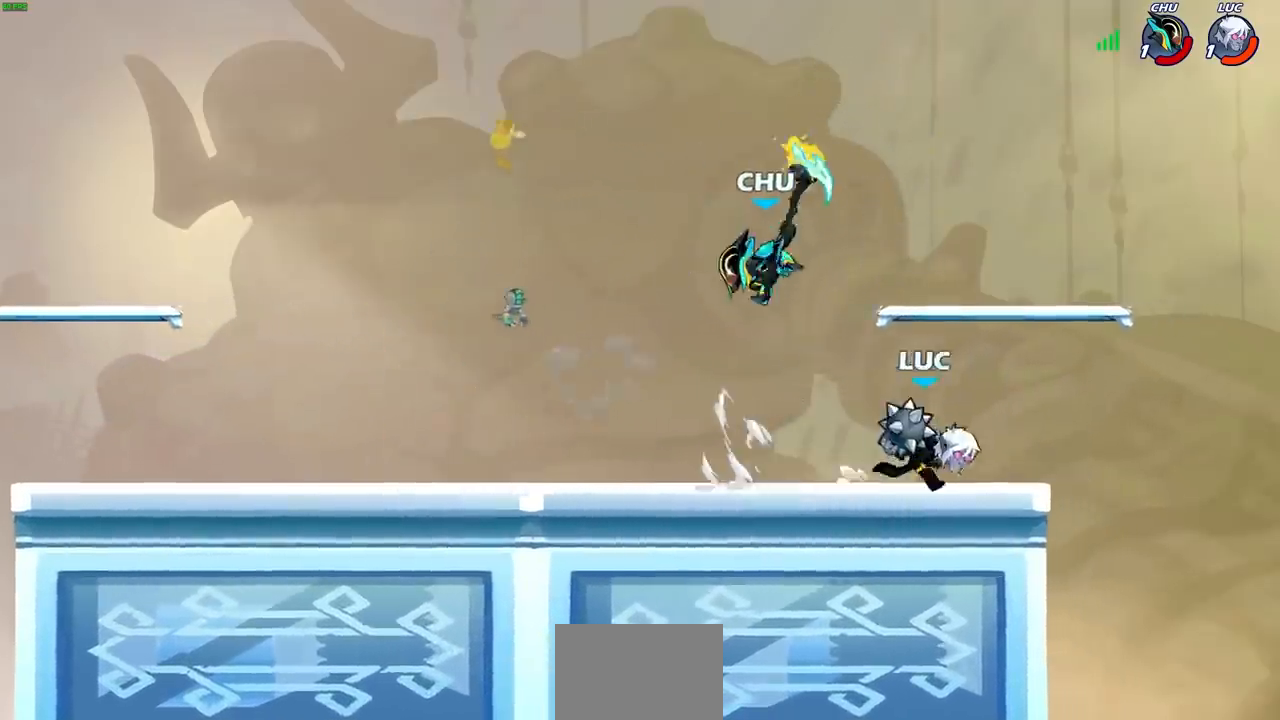
Gameplay with a controller (PlayStation layout); each line is a JSON object with the inputs held at the frame after it. "events" lists button and stick changes between this image and that frame as [ms after this image, input, new state], when the widget could be followed in between.
{"buttons": ["CIRCLE"], "left_stick": "left", "right_stick": "center", "events": [[117, "CROSS", "down"], [133, "left_stick", "up"], [183, "left_stick", "left"], [200, "CIRCLE", "down"], [250, "CROSS", "up"]]}
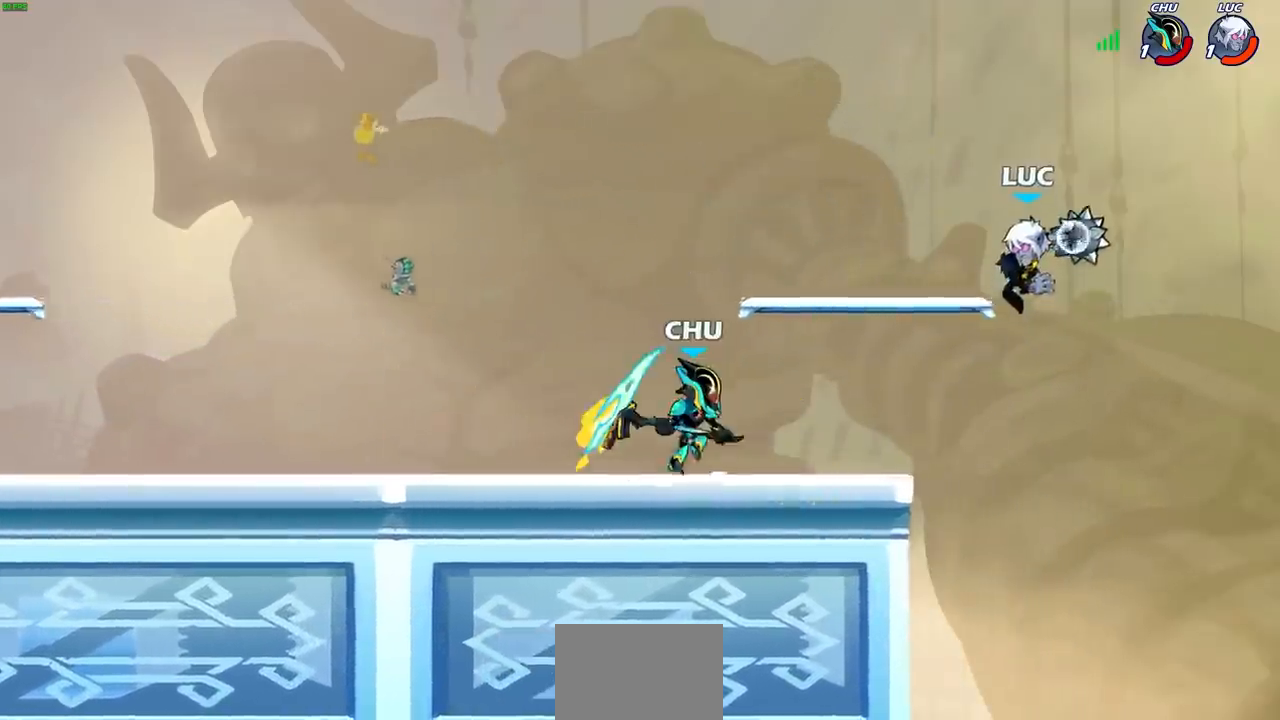
{"buttons": [], "left_stick": "up-left", "right_stick": "center", "events": [[50, "left_stick", "right"], [333, "left_stick", "up-left"], [450, "CIRCLE", "up"]]}
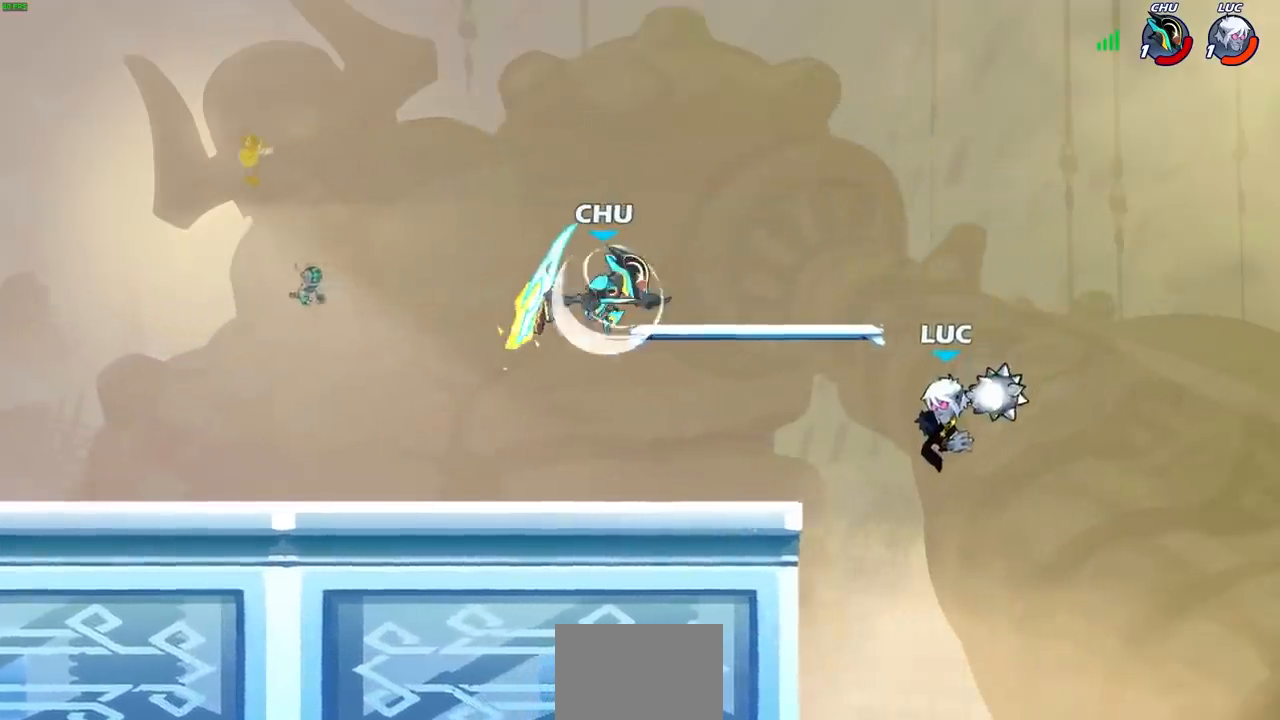
{"buttons": ["R2"], "left_stick": "up-left", "right_stick": "center", "events": [[67, "left_stick", "center"], [300, "left_stick", "left"], [417, "R2", "down"], [417, "left_stick", "up-left"]]}
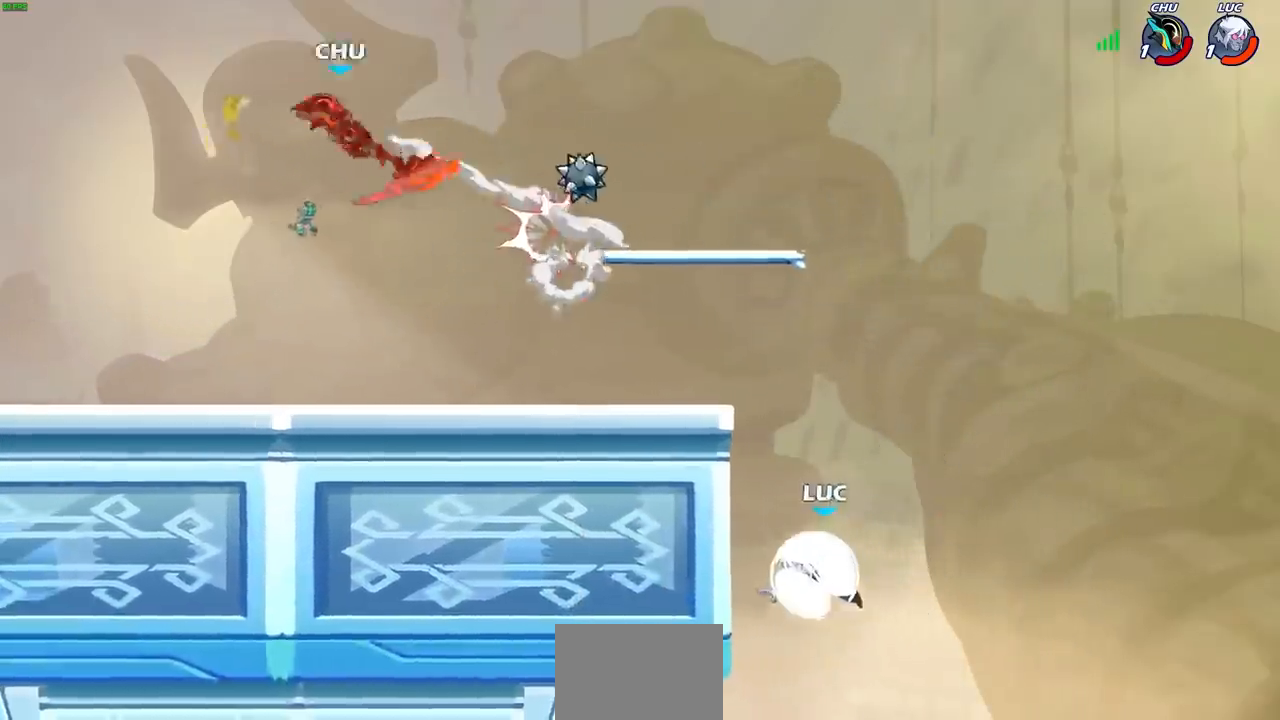
{"buttons": [], "left_stick": "left", "right_stick": "center", "events": [[117, "left_stick", "left"], [150, "R2", "up"], [300, "CROSS", "down"], [333, "left_stick", "up-left"], [433, "CROSS", "up"], [483, "left_stick", "left"]]}
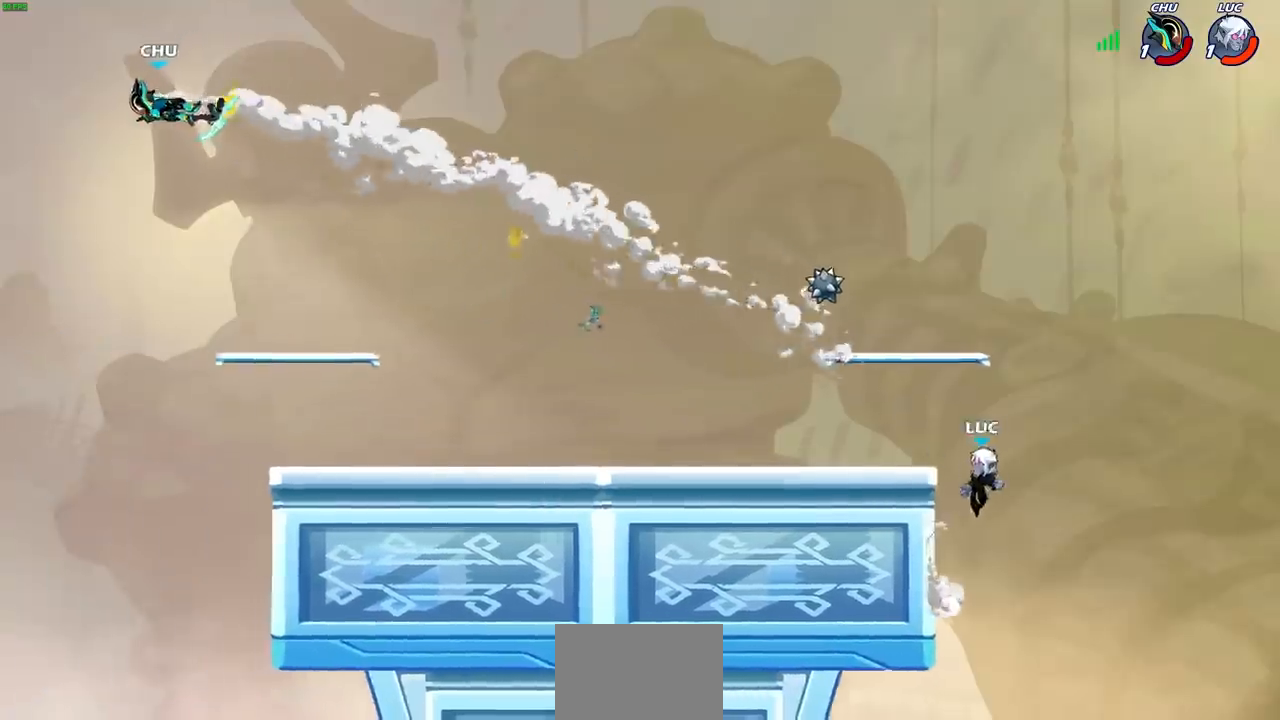
{"buttons": [], "left_stick": "down-left", "right_stick": "center", "events": [[50, "CROSS", "down"], [317, "CROSS", "up"], [383, "left_stick", "down-left"]]}
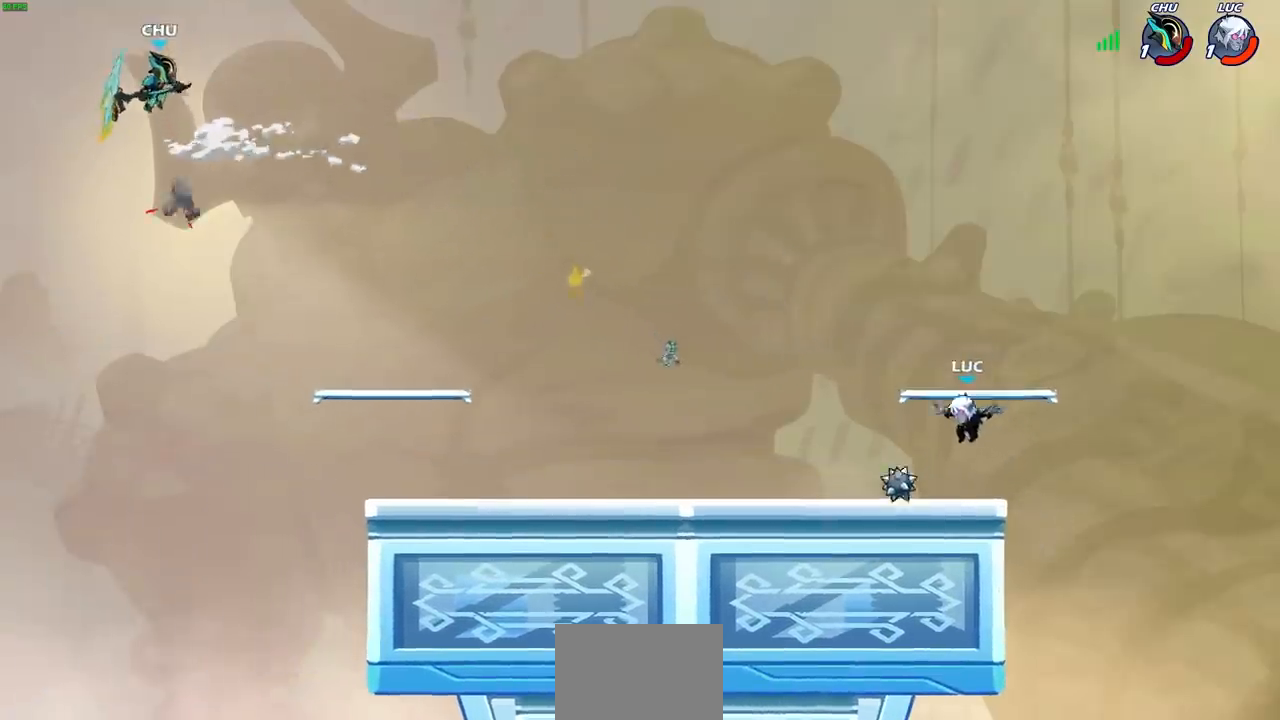
{"buttons": [], "left_stick": "center", "right_stick": "center", "events": [[83, "R1", "down"], [183, "R1", "up"], [200, "left_stick", "left"], [300, "R2", "down"], [317, "CROSS", "down"], [367, "CIRCLE", "down"], [383, "CROSS", "up"], [417, "R2", "up"], [433, "CIRCLE", "up"], [483, "left_stick", "center"]]}
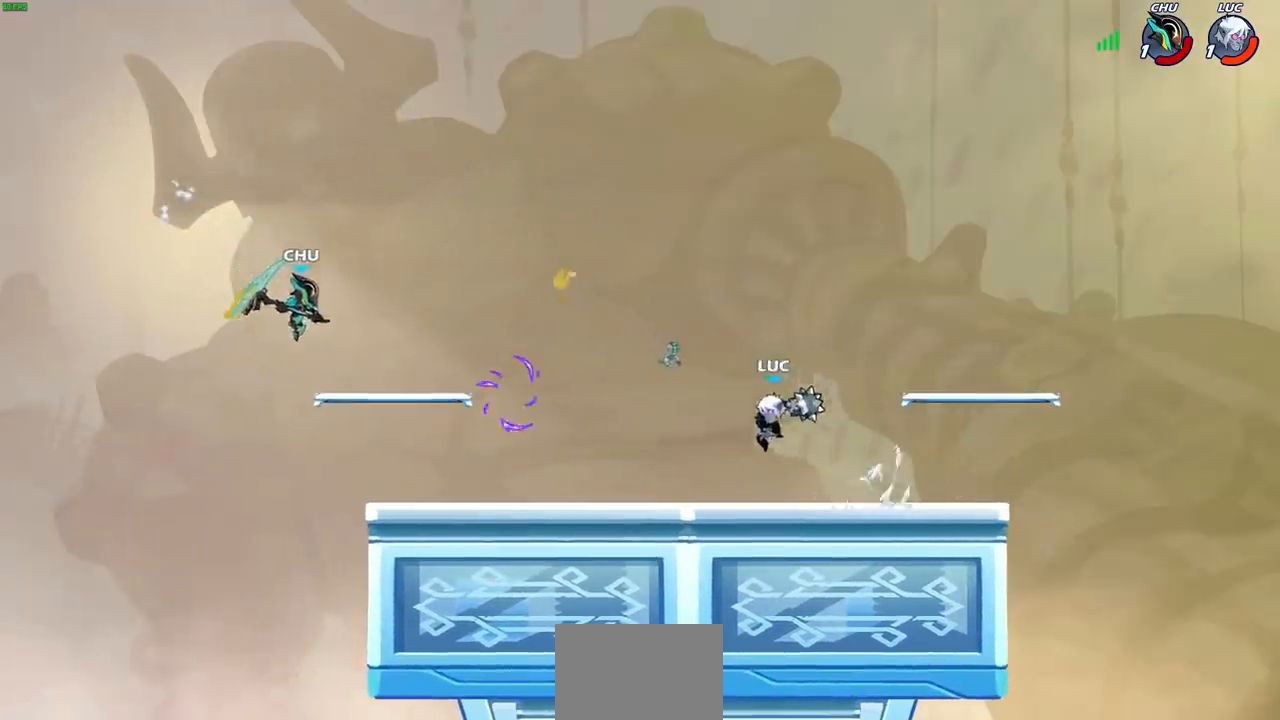
{"buttons": [], "left_stick": "left", "right_stick": "center", "events": [[367, "left_stick", "left"]]}
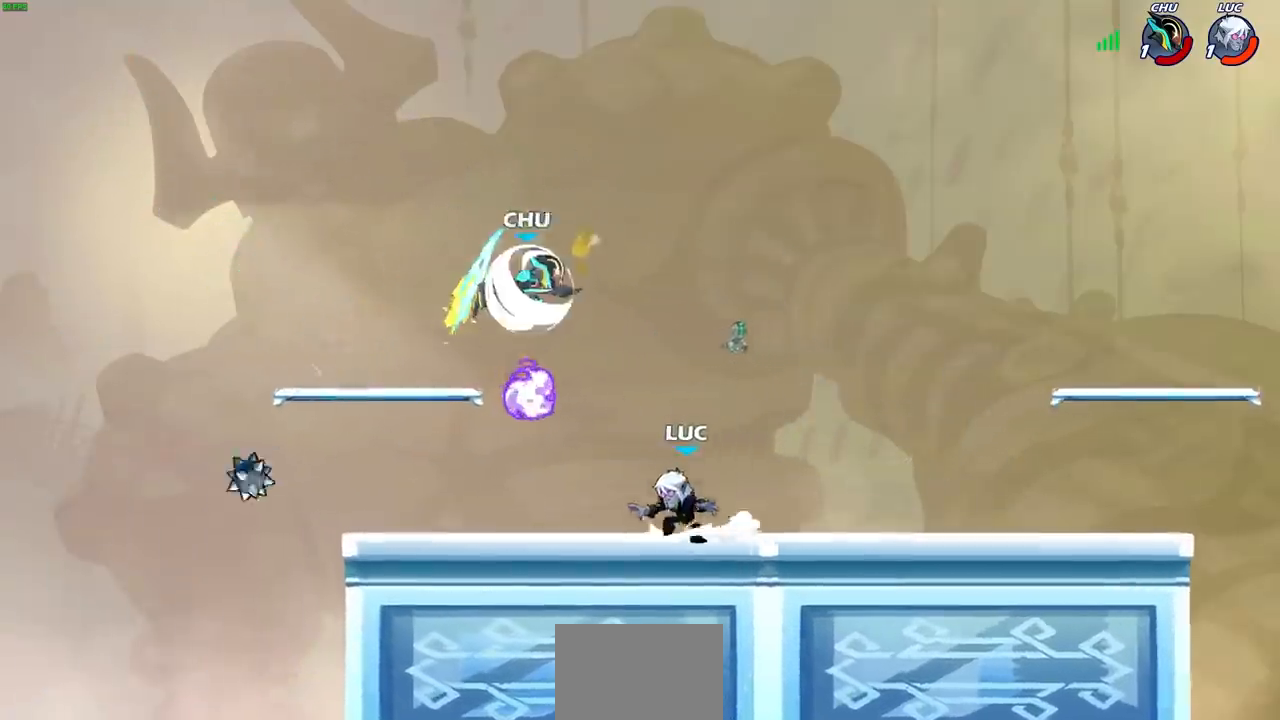
{"buttons": [], "left_stick": "center", "right_stick": "center", "events": [[100, "CROSS", "down"], [133, "left_stick", "center"], [150, "SQUARE", "down"], [167, "CROSS", "up"], [217, "SQUARE", "up"]]}
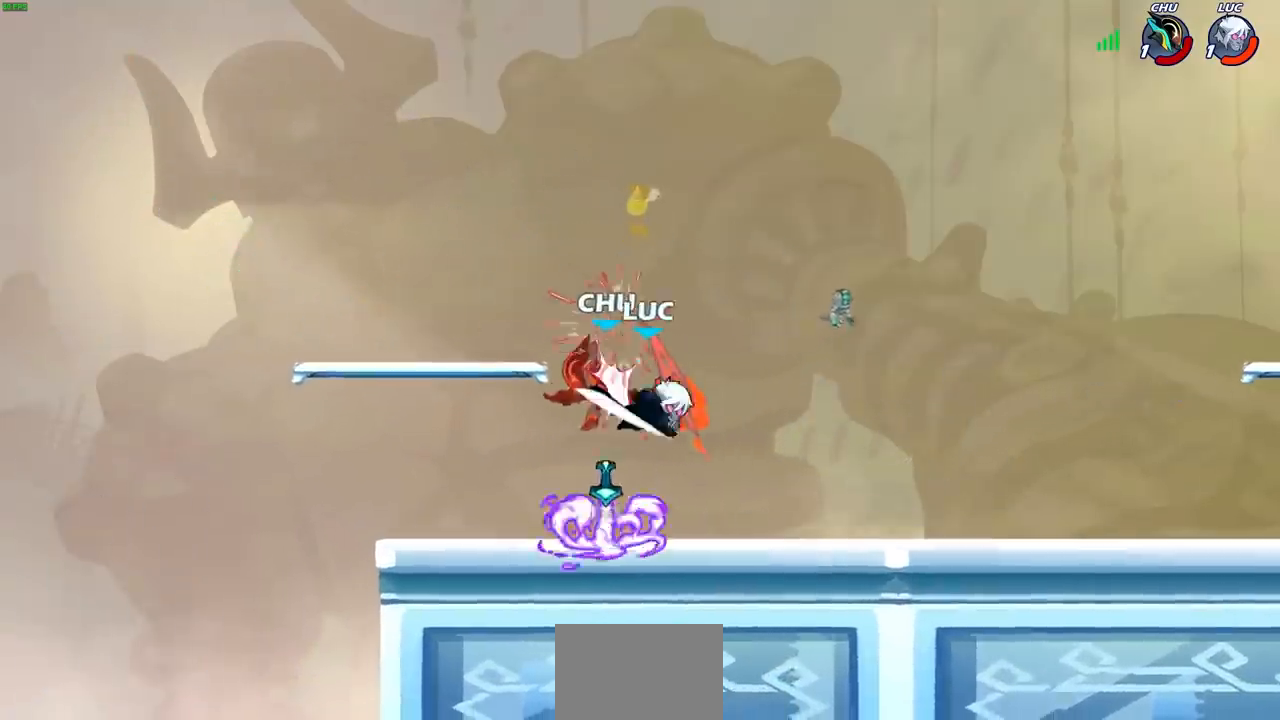
{"buttons": [], "left_stick": "center", "right_stick": "center", "events": []}
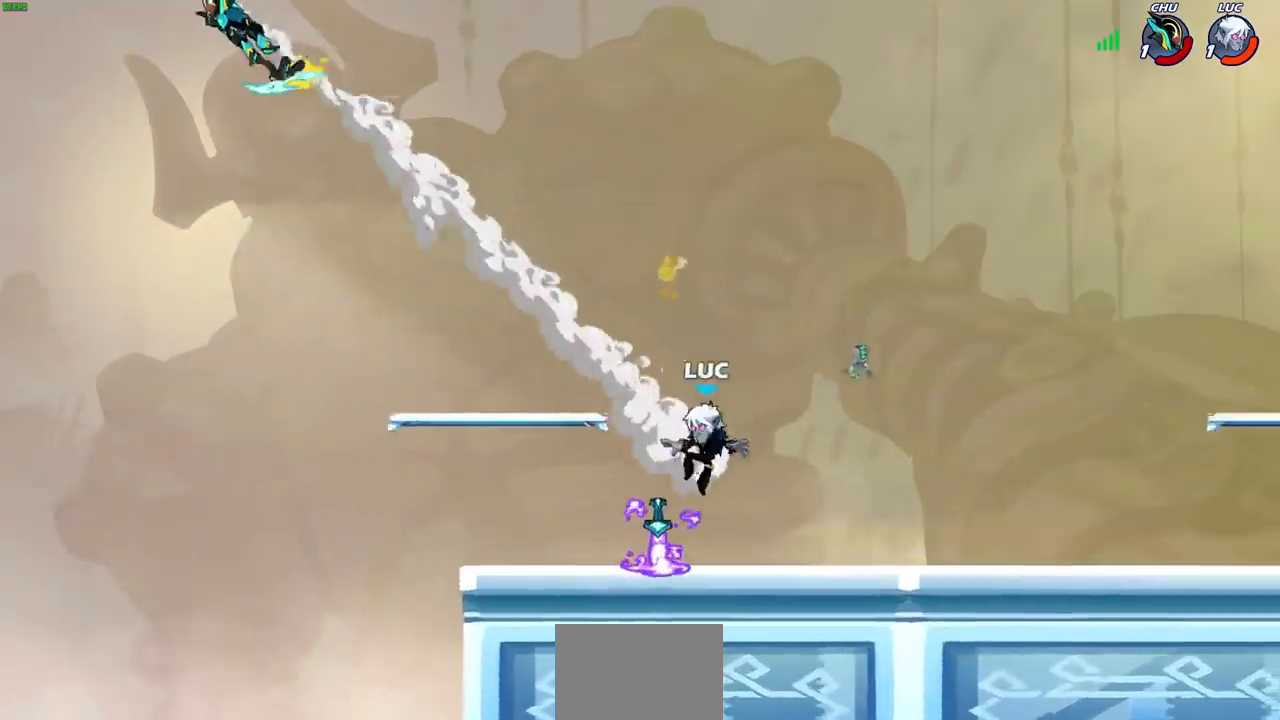
{"buttons": ["CROSS", "R2"], "left_stick": "up-left", "right_stick": "center", "events": [[83, "left_stick", "left"], [183, "R1", "down"], [300, "R1", "up"], [433, "left_stick", "up-left"], [467, "CROSS", "down"], [467, "R2", "down"]]}
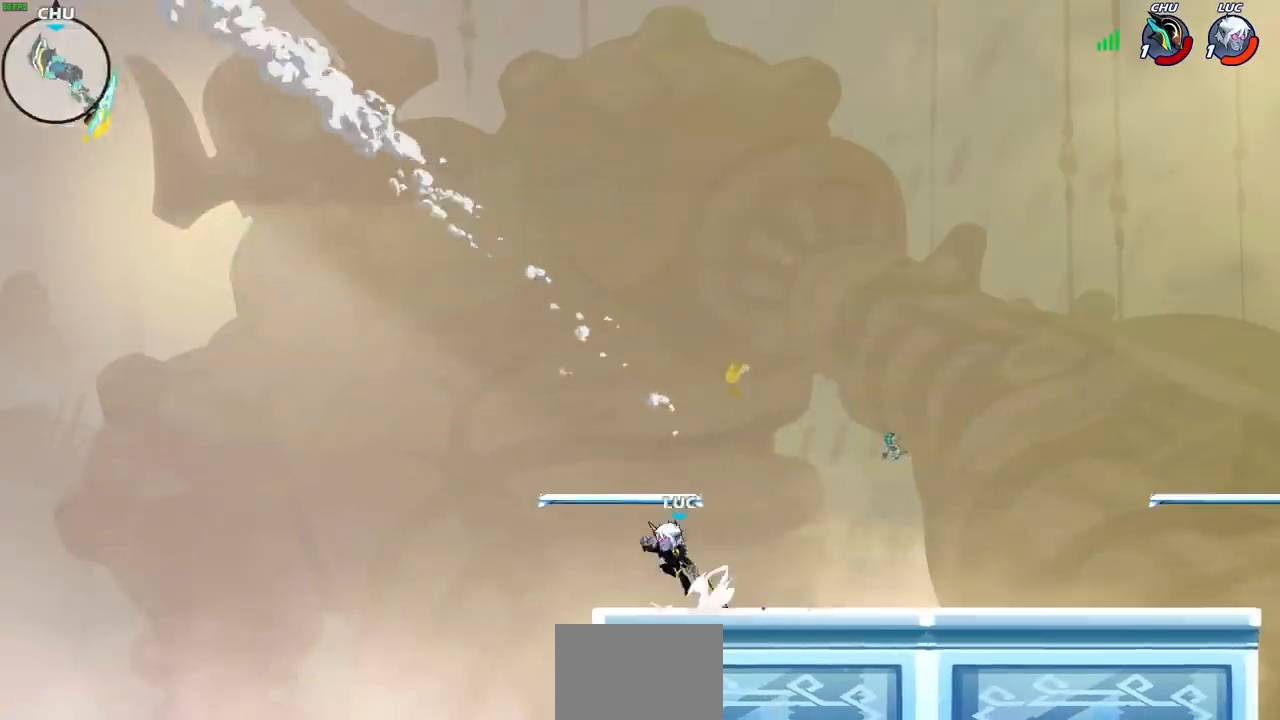
{"buttons": [], "left_stick": "right", "right_stick": "center", "events": [[100, "CROSS", "up"], [100, "R2", "up"], [100, "left_stick", "up-right"], [167, "CROSS", "down"], [400, "CROSS", "up"], [433, "left_stick", "right"]]}
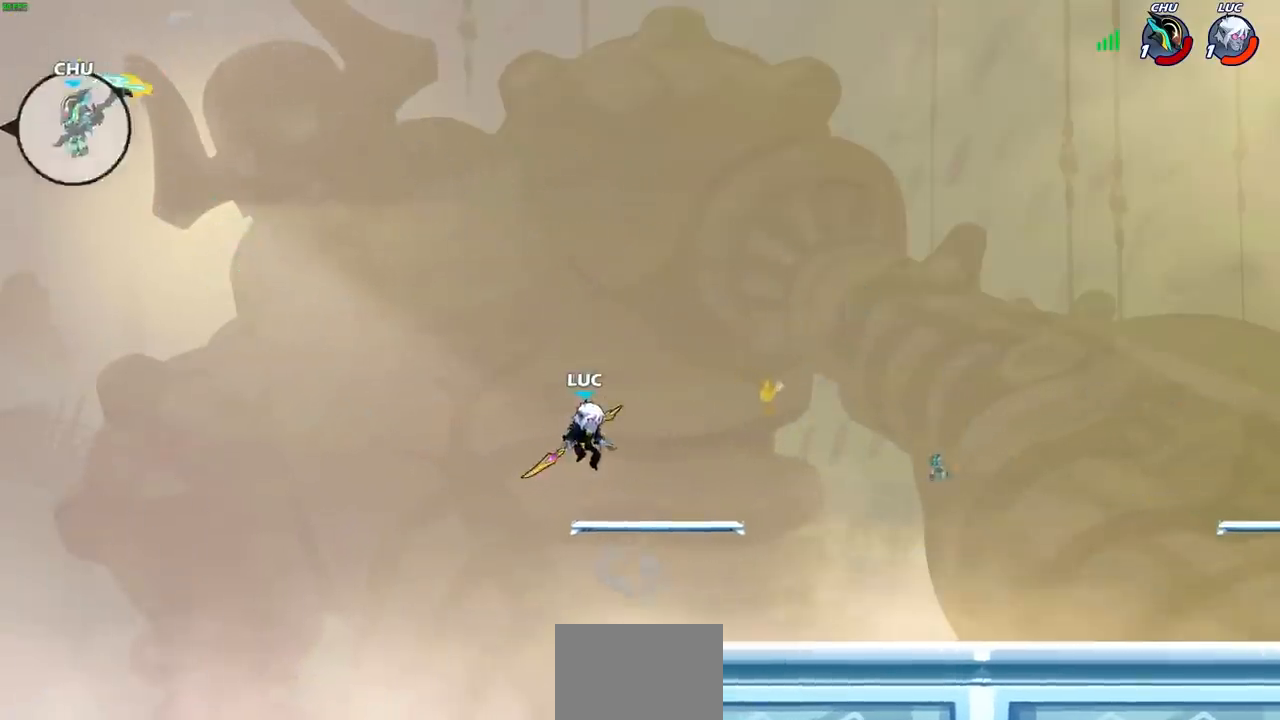
{"buttons": ["CIRCLE", "R2"], "left_stick": "left", "right_stick": "center", "events": [[200, "left_stick", "down"], [283, "left_stick", "left"], [467, "R2", "down"], [500, "CIRCLE", "down"]]}
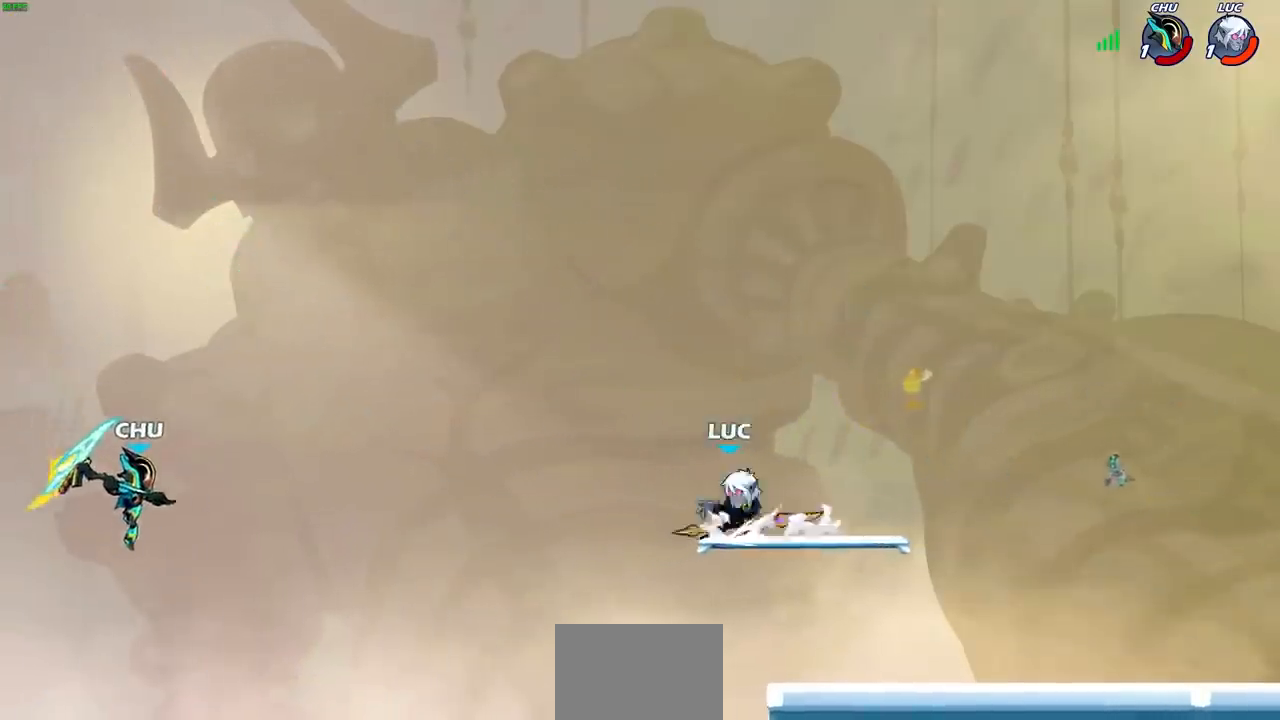
{"buttons": [], "left_stick": "center", "right_stick": "center", "events": [[100, "R2", "up"], [267, "left_stick", "center"], [383, "CIRCLE", "up"]]}
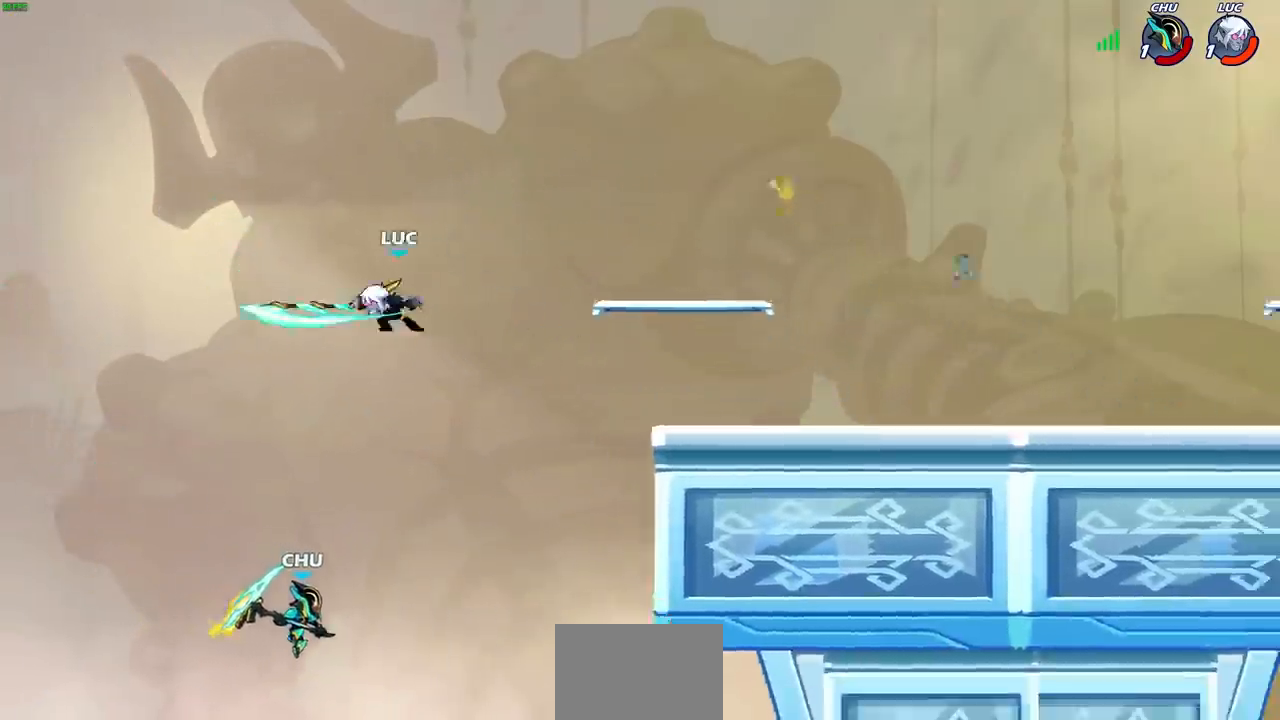
{"buttons": [], "left_stick": "right", "right_stick": "center", "events": [[367, "left_stick", "right"]]}
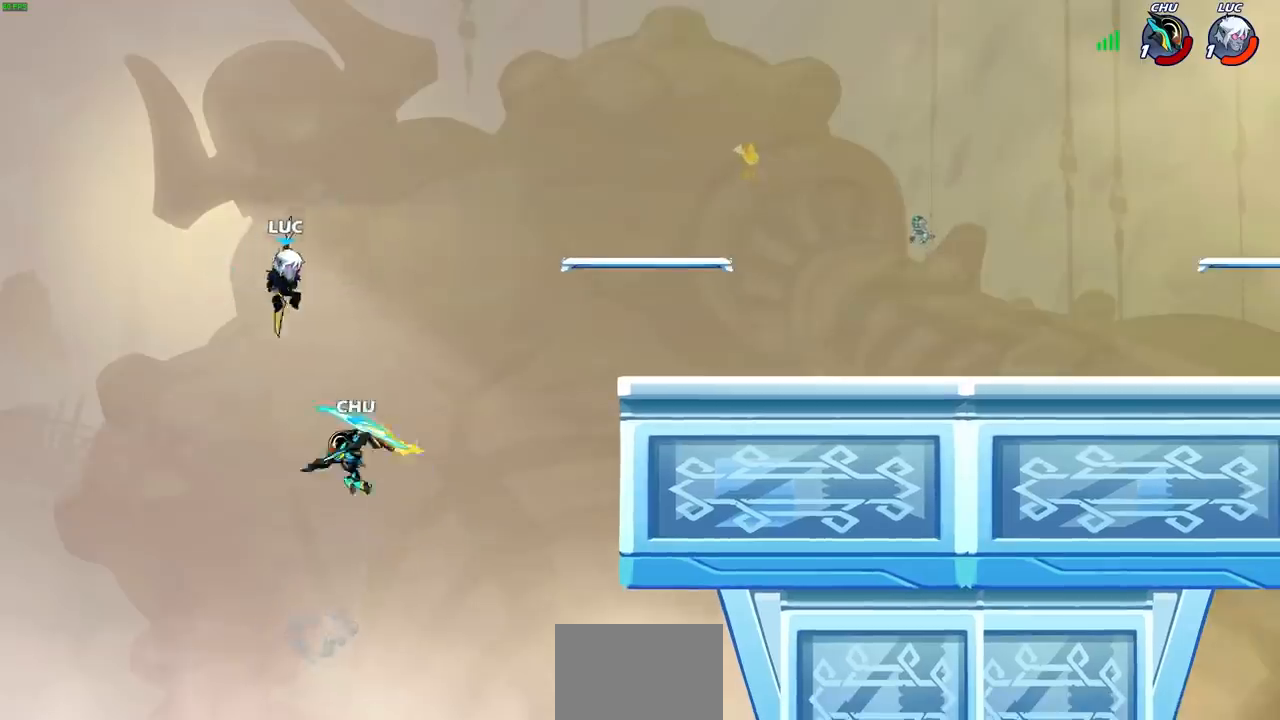
{"buttons": [], "left_stick": "down", "right_stick": "center", "events": [[17, "CROSS", "down"], [167, "CROSS", "up"], [317, "left_stick", "down-left"], [383, "R1", "down"], [467, "left_stick", "down"], [483, "R1", "up"]]}
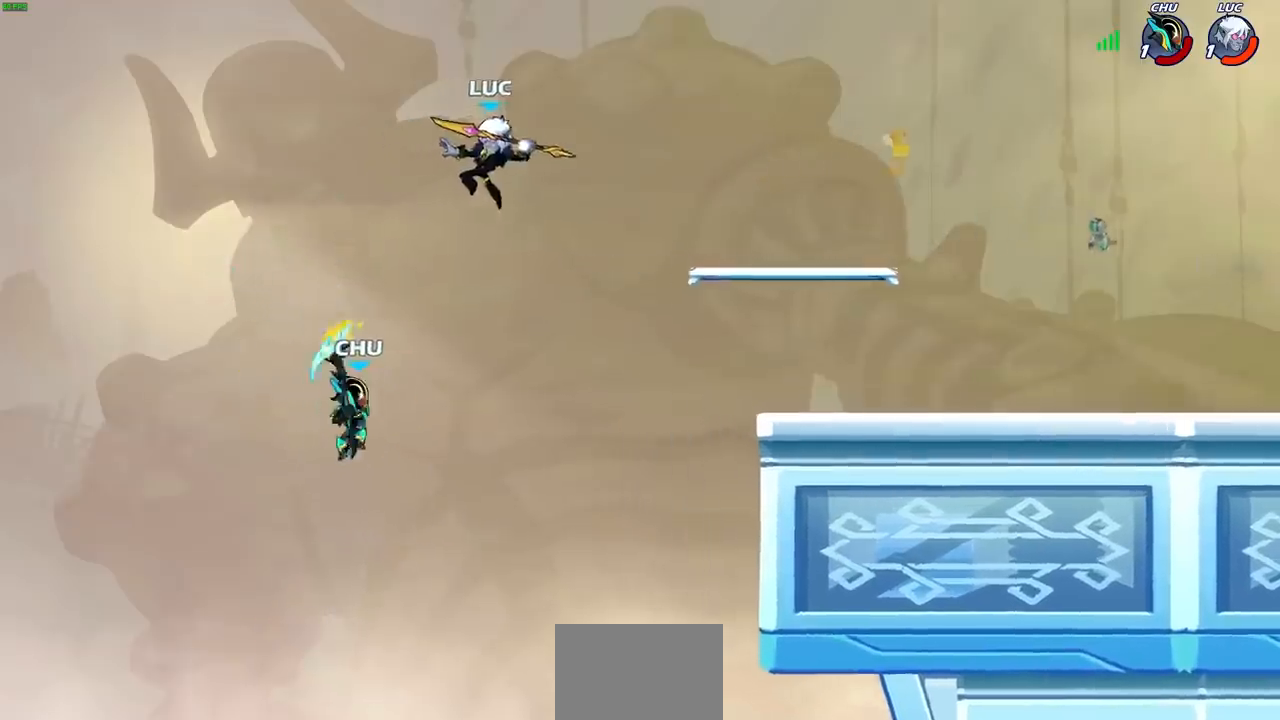
{"buttons": [], "left_stick": "right", "right_stick": "center", "events": [[17, "left_stick", "center"], [333, "left_stick", "right"]]}
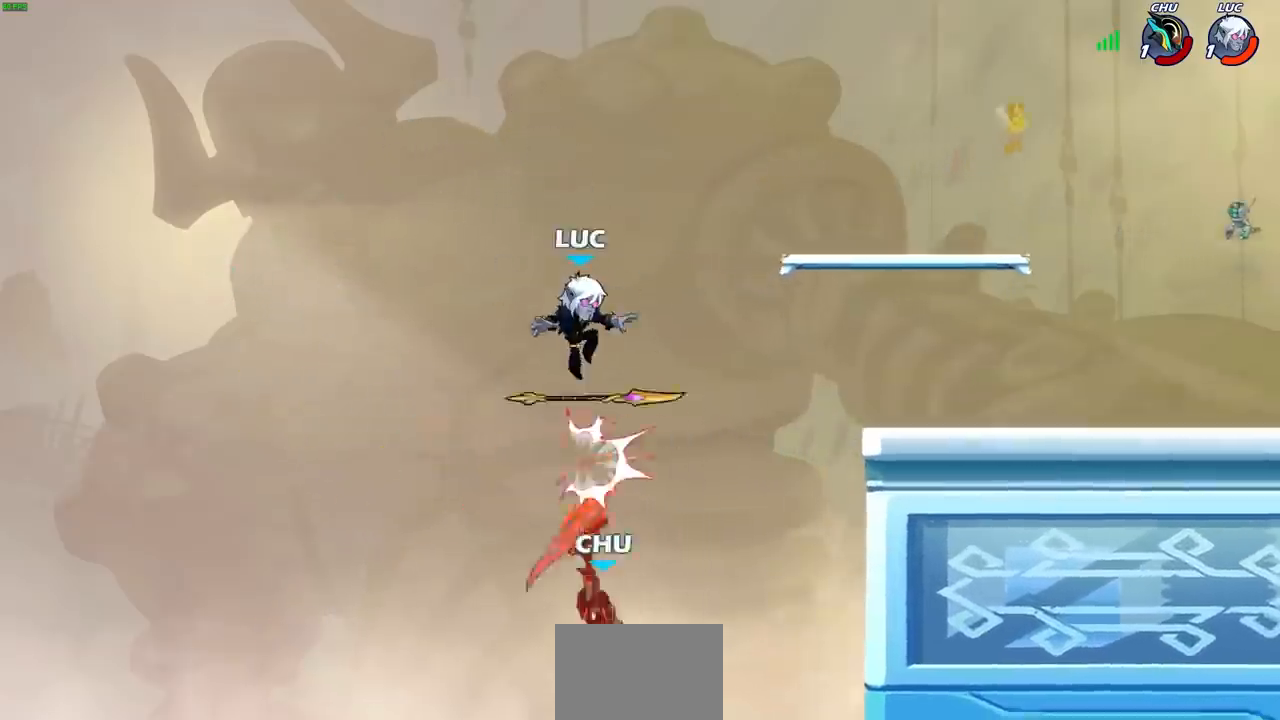
{"buttons": ["R1"], "left_stick": "down", "right_stick": "center", "events": [[100, "CROSS", "down"], [117, "R1", "down"], [133, "left_stick", "up-right"], [200, "CROSS", "up"], [217, "R1", "up"], [350, "left_stick", "down"], [467, "R1", "down"]]}
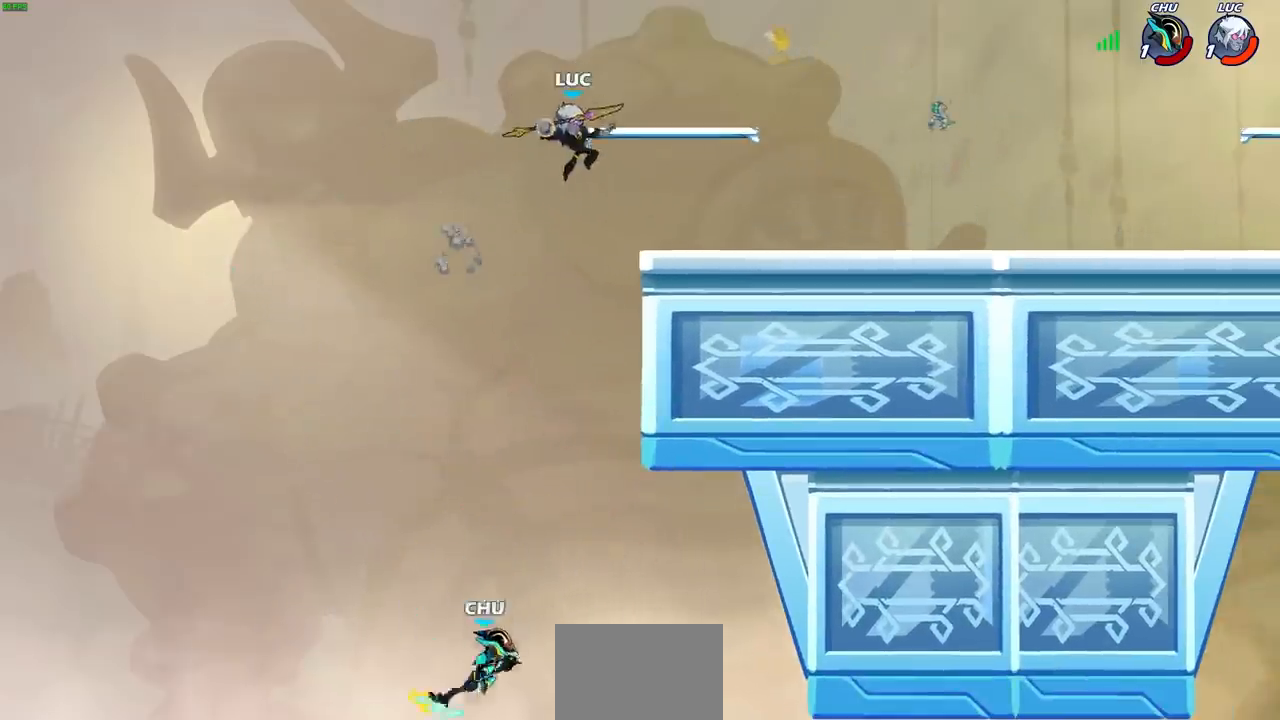
{"buttons": [], "left_stick": "up-right", "right_stick": "center", "events": [[50, "R1", "up"], [100, "left_stick", "center"], [367, "left_stick", "up-right"]]}
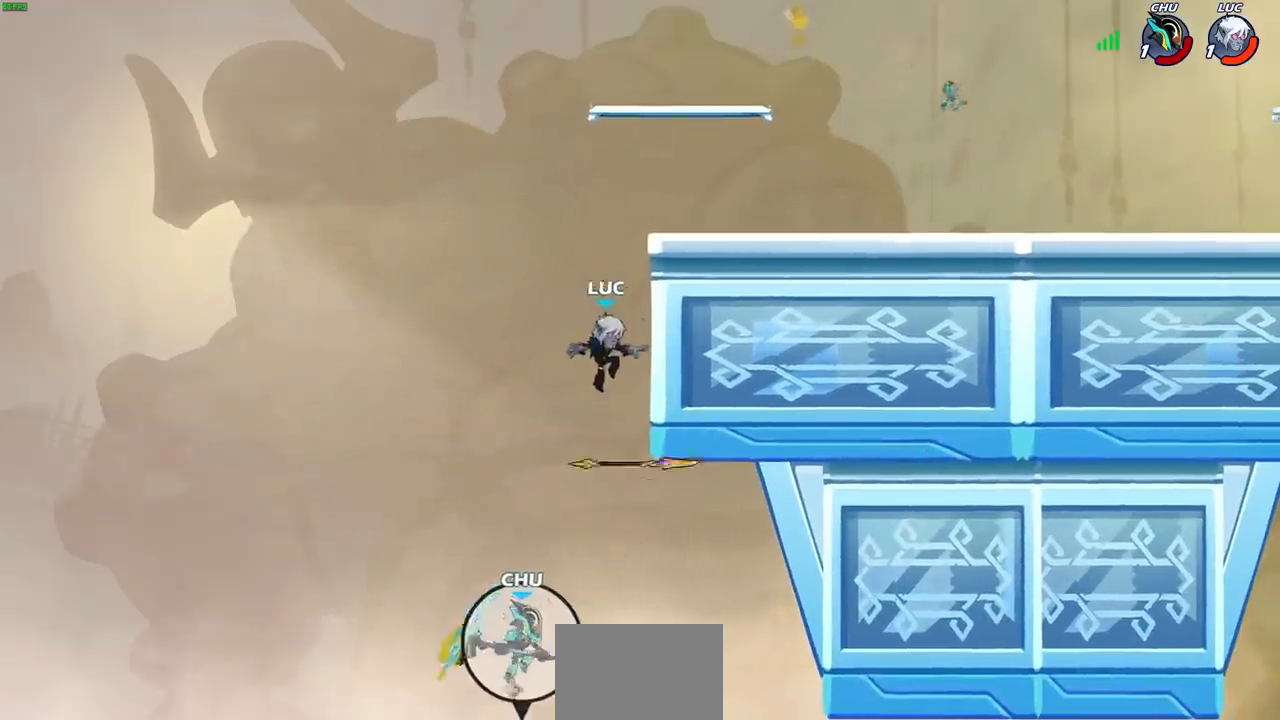
{"buttons": ["CIRCLE"], "left_stick": "up", "right_stick": "center", "events": [[133, "CROSS", "down"], [200, "left_stick", "left"], [283, "CROSS", "up"], [433, "CIRCLE", "down"], [483, "left_stick", "up"]]}
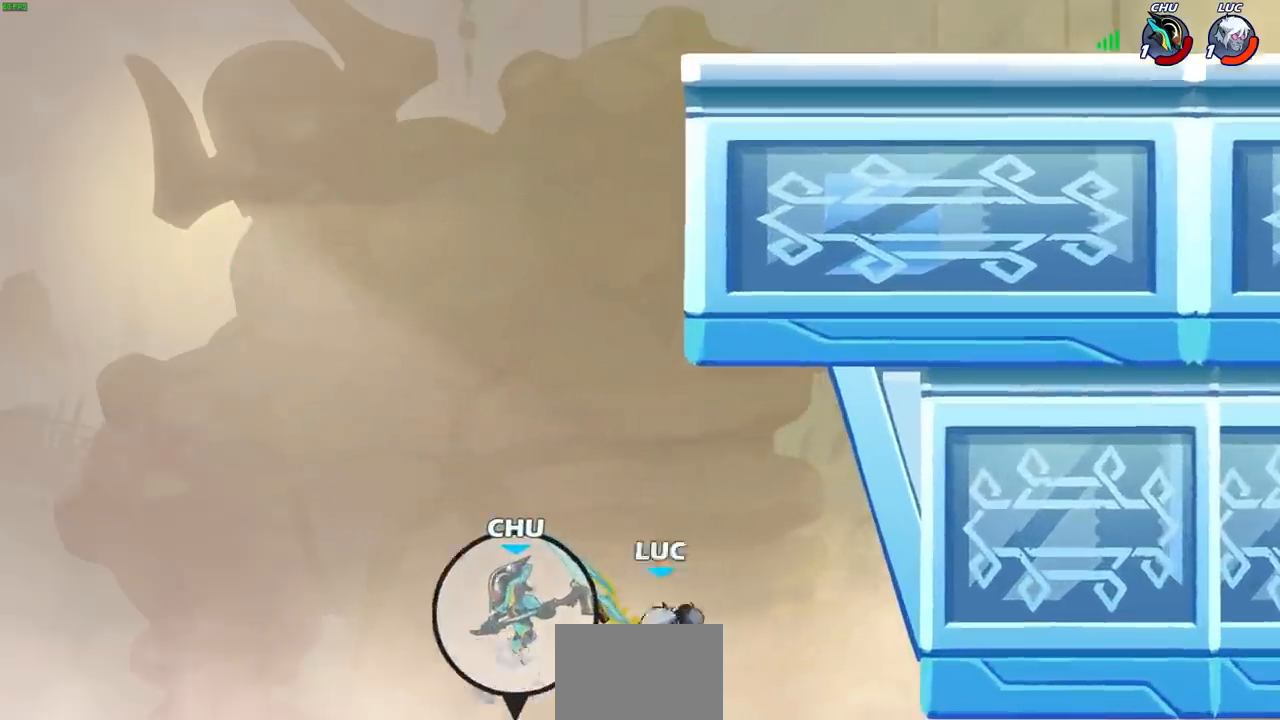
{"buttons": [], "left_stick": "up-left", "right_stick": "center", "events": [[33, "CIRCLE", "up"], [350, "left_stick", "up-left"]]}
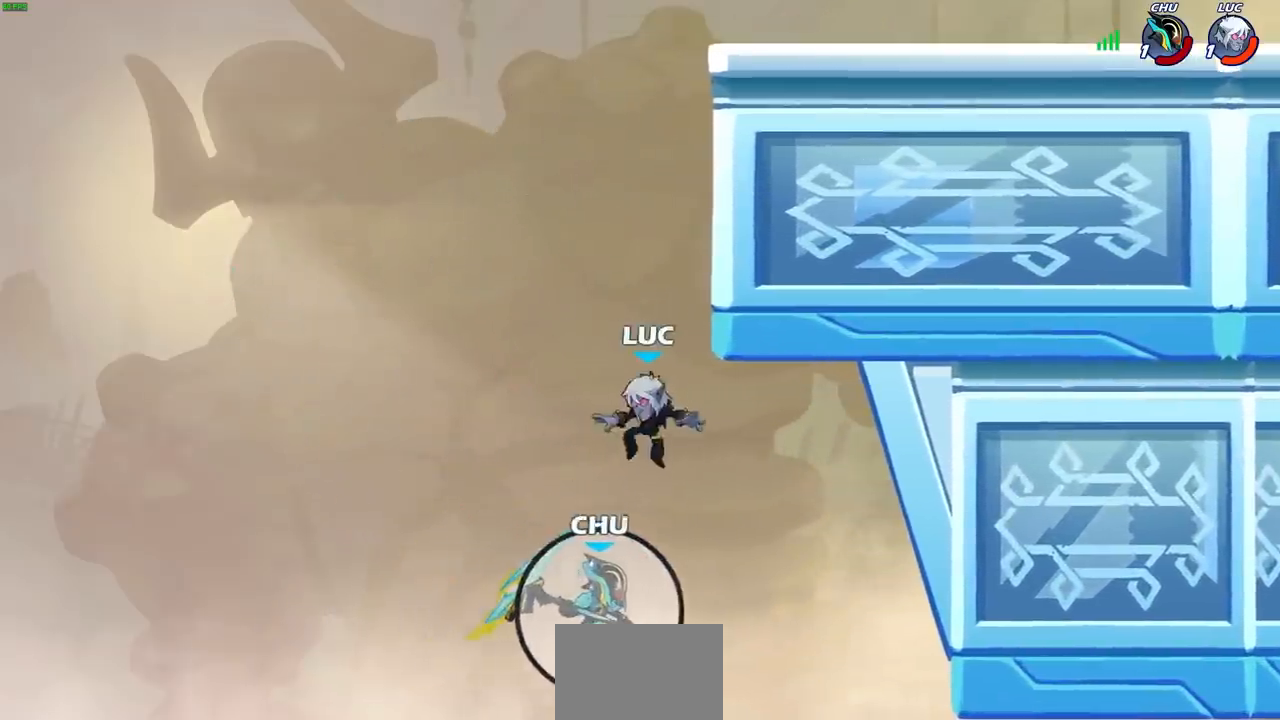
{"buttons": ["R2"], "left_stick": "up", "right_stick": "center", "events": [[83, "left_stick", "up-right"], [233, "left_stick", "up"], [317, "R2", "down"]]}
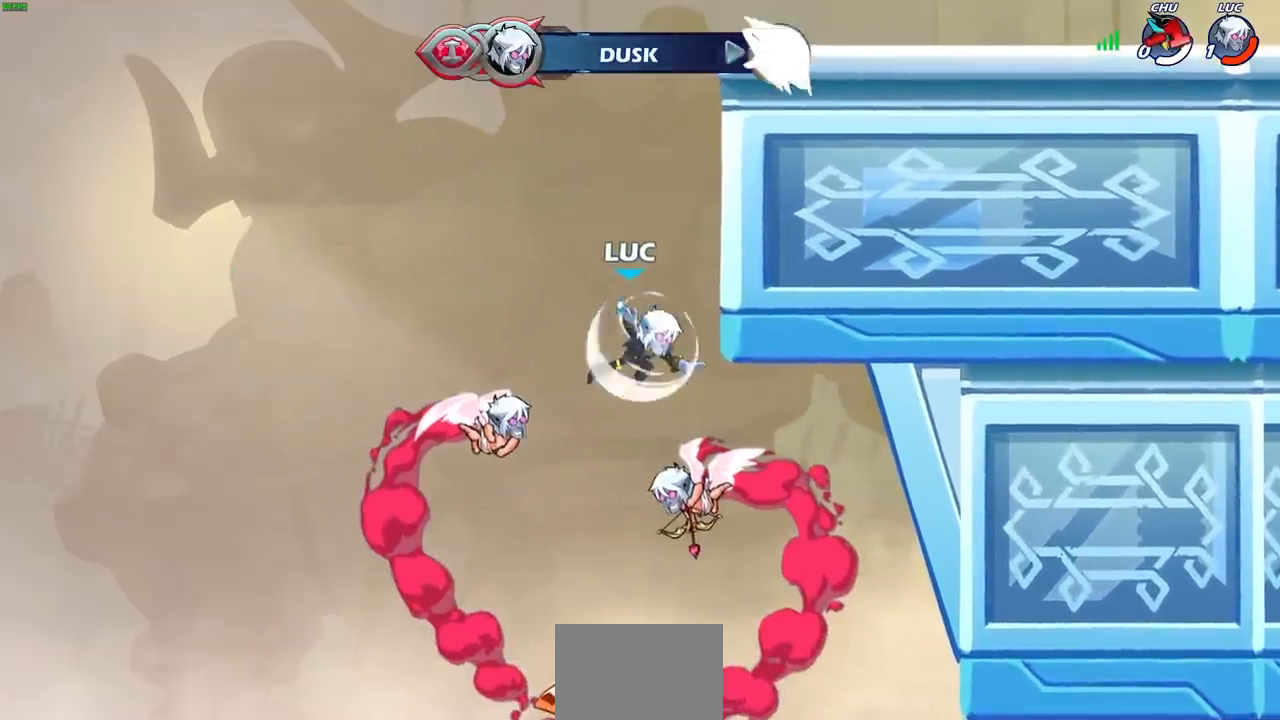
{"buttons": [], "left_stick": "center", "right_stick": "center", "events": [[17, "R2", "up"], [183, "left_stick", "up-right"], [383, "left_stick", "center"]]}
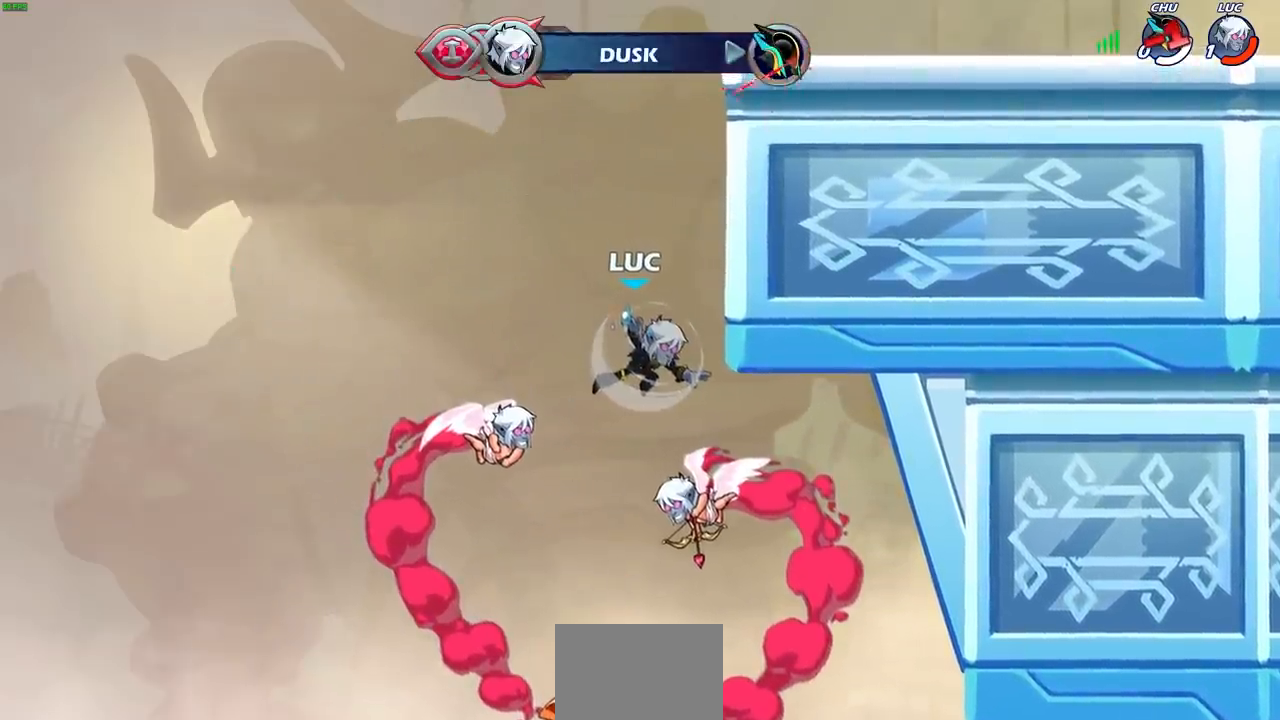
{"buttons": [], "left_stick": "center", "right_stick": "center", "events": []}
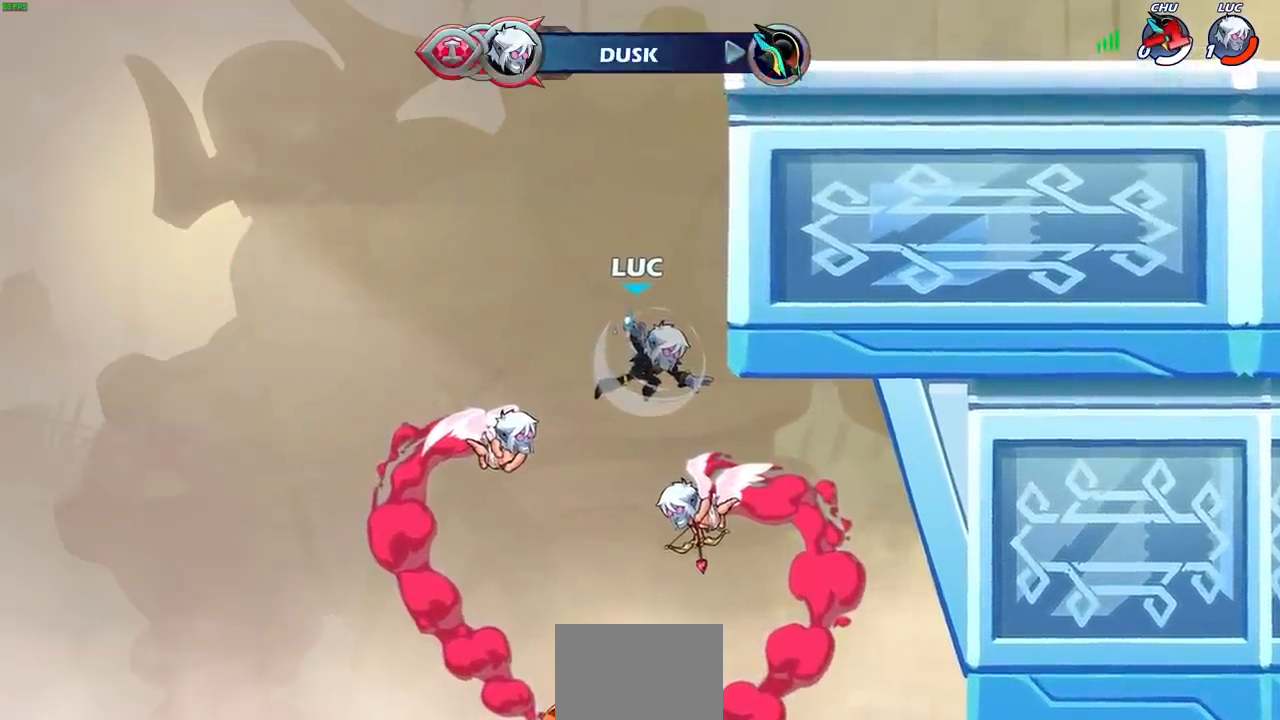
{"buttons": [], "left_stick": "center", "right_stick": "center", "events": []}
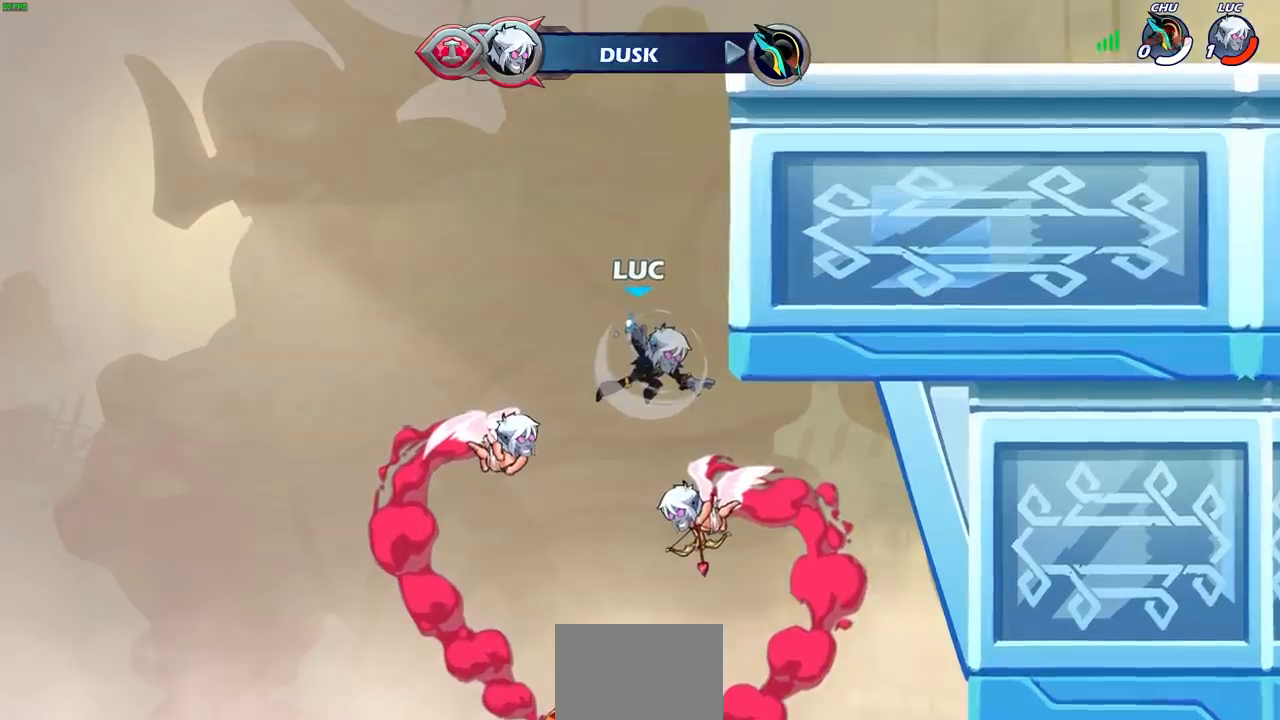
{"buttons": [], "left_stick": "center", "right_stick": "center", "events": []}
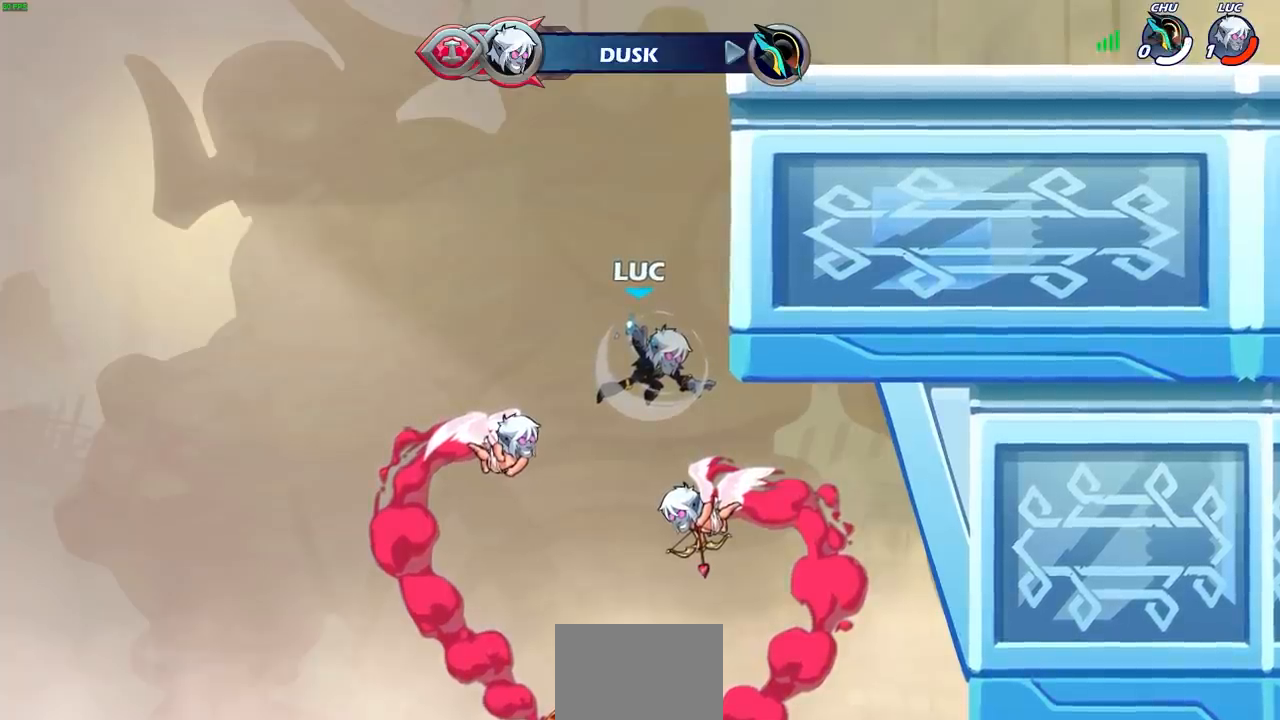
{"buttons": [], "left_stick": "center", "right_stick": "center", "events": []}